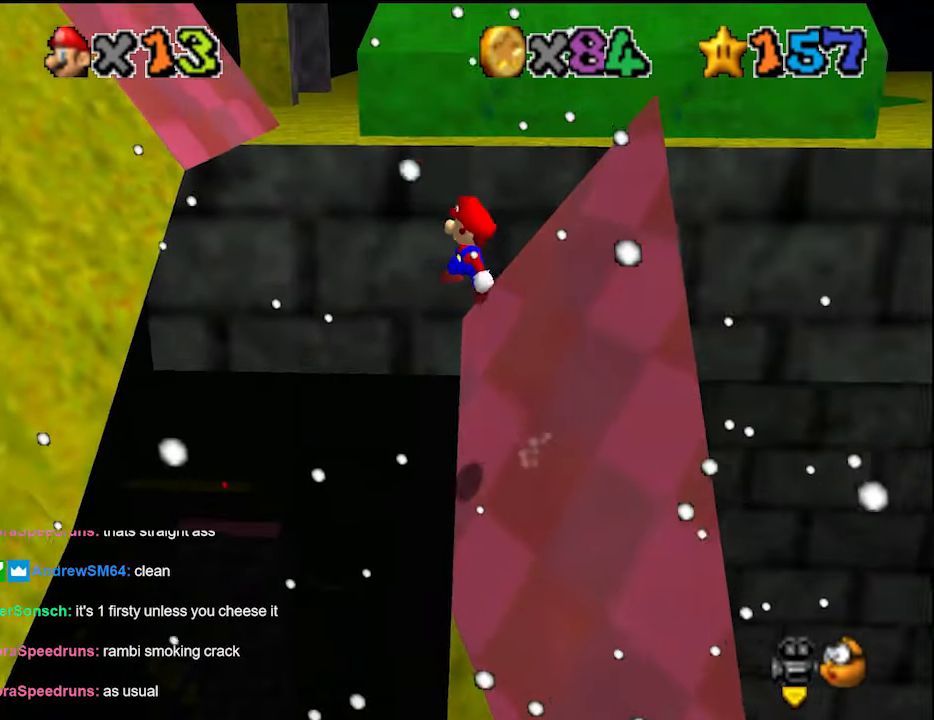
Gameplay with a controller (Nintendo layout); each line is a JSON object with the inputs held at the frame after it. "events" lists button and stick changes between this image and that frame as [ms after this image, input, new state], when the widget could be followed in between. Not read: L3 R3 START.
{"buttons": ["A"], "left_stick": "right", "events": [[66, "left_stick", "right"]]}
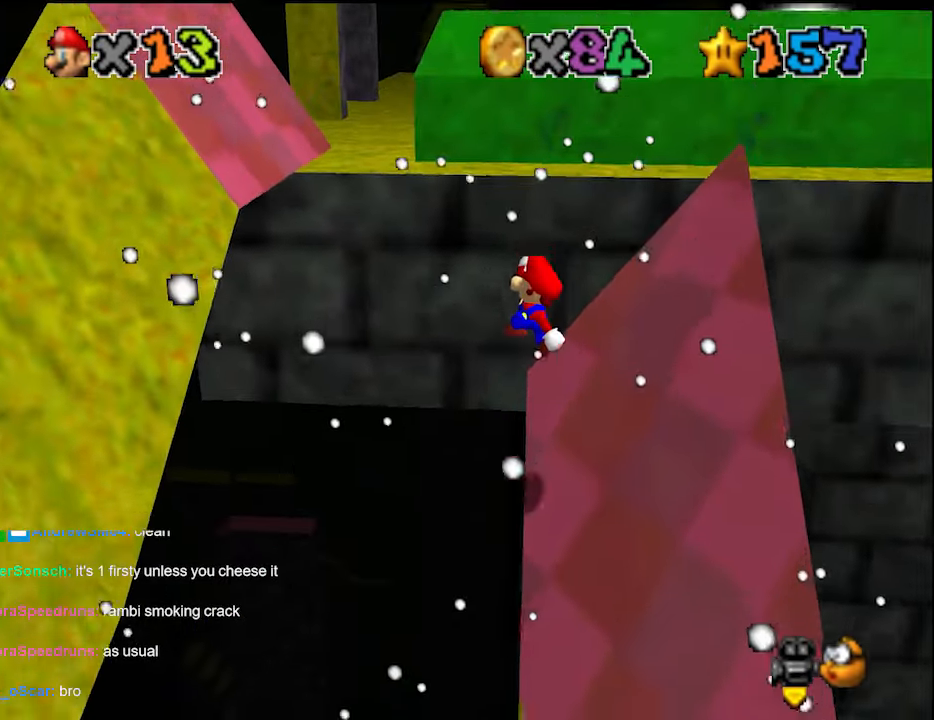
{"buttons": [], "left_stick": "up-left", "events": [[33, "B", "down"], [66, "left_stick", "up-right"], [133, "A", "up"], [166, "B", "up"], [233, "DPAD_DOWN", "down"], [366, "DPAD_DOWN", "up"], [366, "left_stick", "up-left"]]}
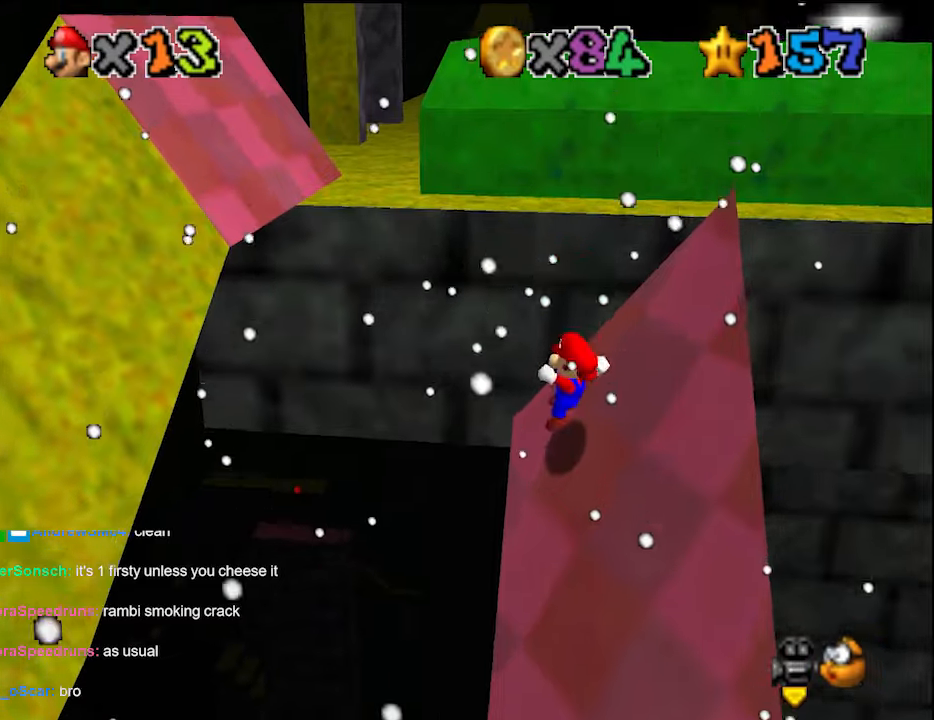
{"buttons": ["A"], "left_stick": "up", "events": [[266, "A", "down"], [366, "left_stick", "up"]]}
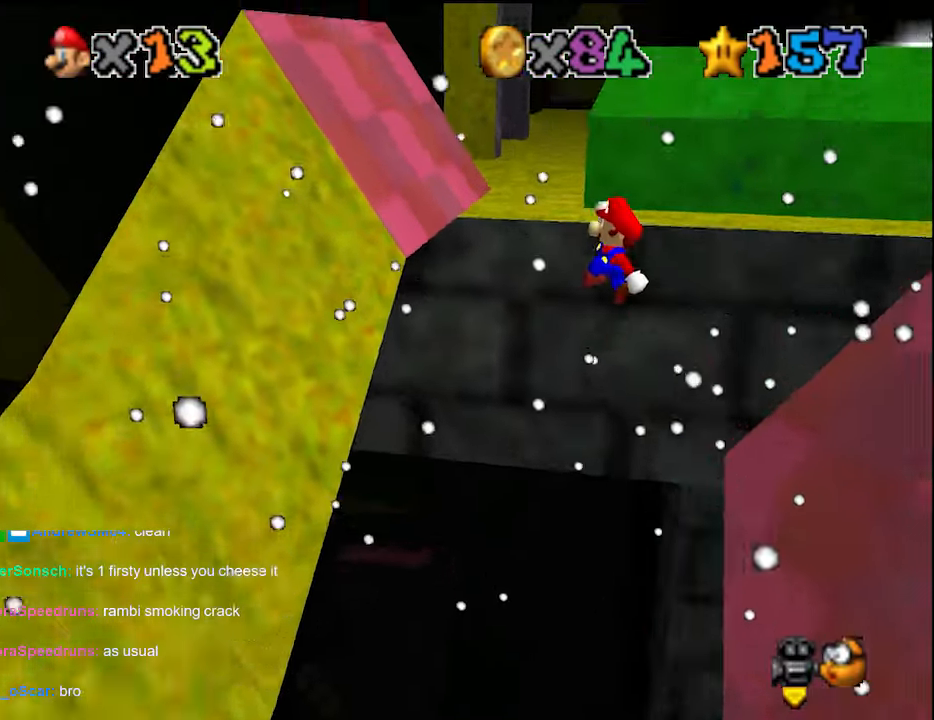
{"buttons": [], "left_stick": "up-left", "events": [[100, "left_stick", "up-right"], [133, "A", "up"], [333, "B", "down"], [400, "left_stick", "up-left"], [433, "B", "up"], [433, "C_DOWN", "down"], [500, "C_DOWN", "up"]]}
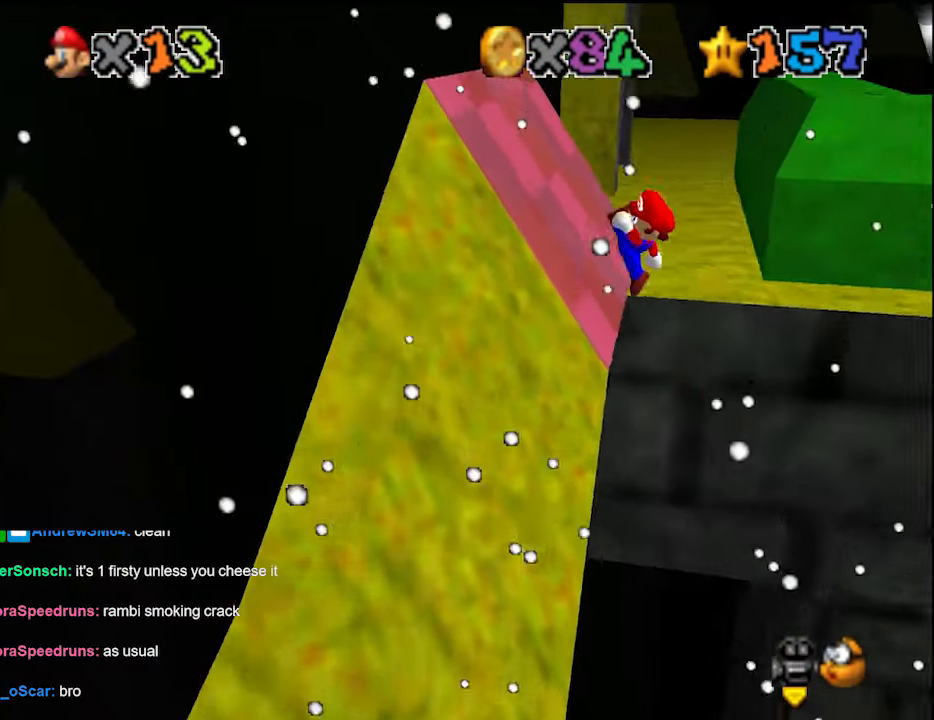
{"buttons": [], "left_stick": "up", "events": [[166, "A", "down"], [233, "A", "up"], [266, "C_DOWN", "down"], [366, "C_DOWN", "up"], [366, "DPAD_DOWN", "down"], [433, "DPAD_DOWN", "up"], [500, "left_stick", "up"]]}
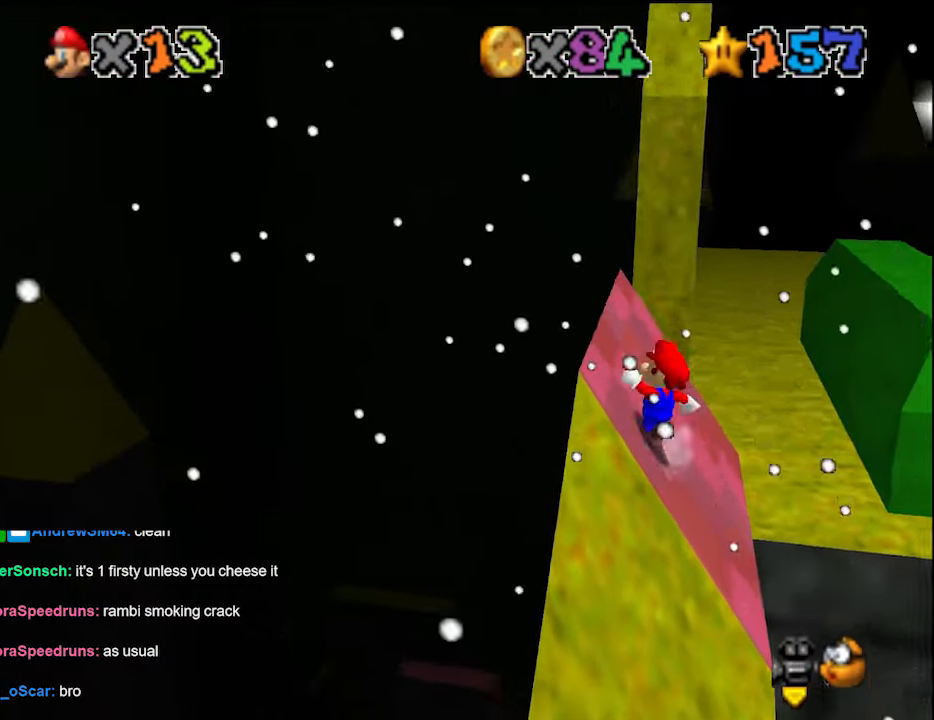
{"buttons": ["A"], "left_stick": "up-right", "events": [[133, "left_stick", "up-right"], [433, "A", "down"]]}
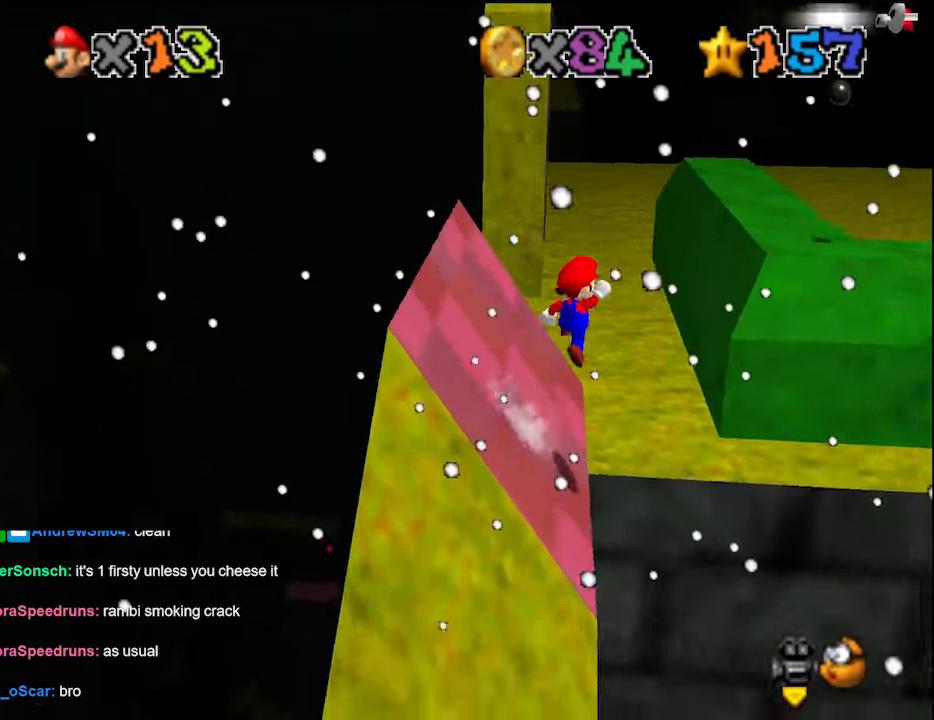
{"buttons": [], "left_stick": "down-left", "events": [[400, "A", "up"], [400, "left_stick", "down-left"]]}
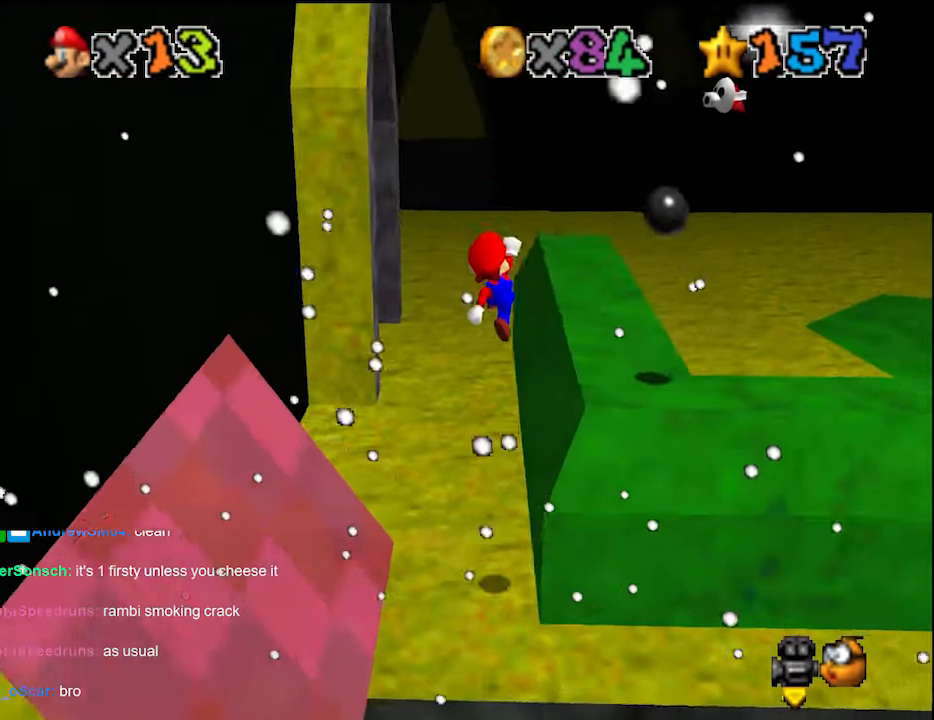
{"buttons": [], "left_stick": "up", "events": [[100, "B", "down"], [133, "left_stick", "up-right"], [166, "B", "up"], [300, "DPAD_DOWN", "down"], [366, "DPAD_DOWN", "up"], [366, "left_stick", "up"]]}
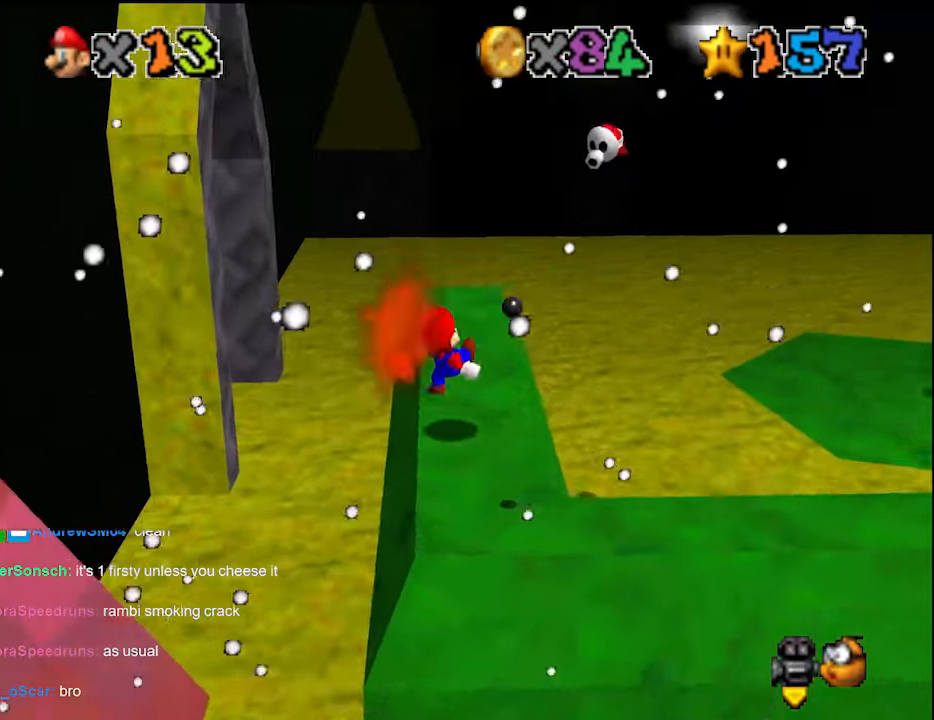
{"buttons": [], "left_stick": "center", "events": [[33, "left_stick", "center"]]}
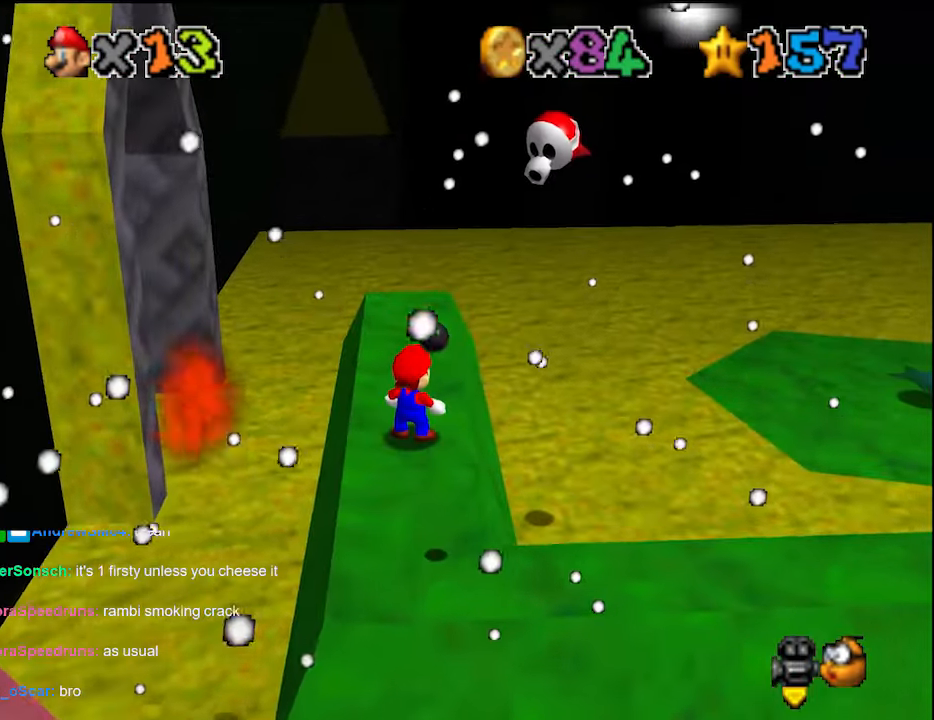
{"buttons": [], "left_stick": "up", "events": [[400, "left_stick", "up"]]}
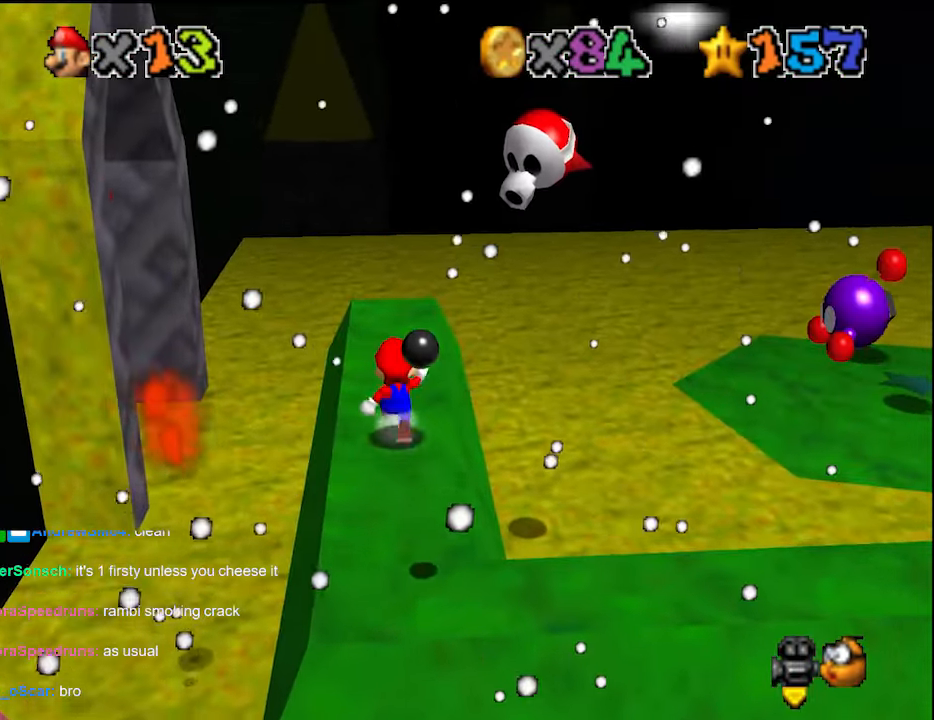
{"buttons": ["A"], "left_stick": "up", "events": [[433, "A", "down"]]}
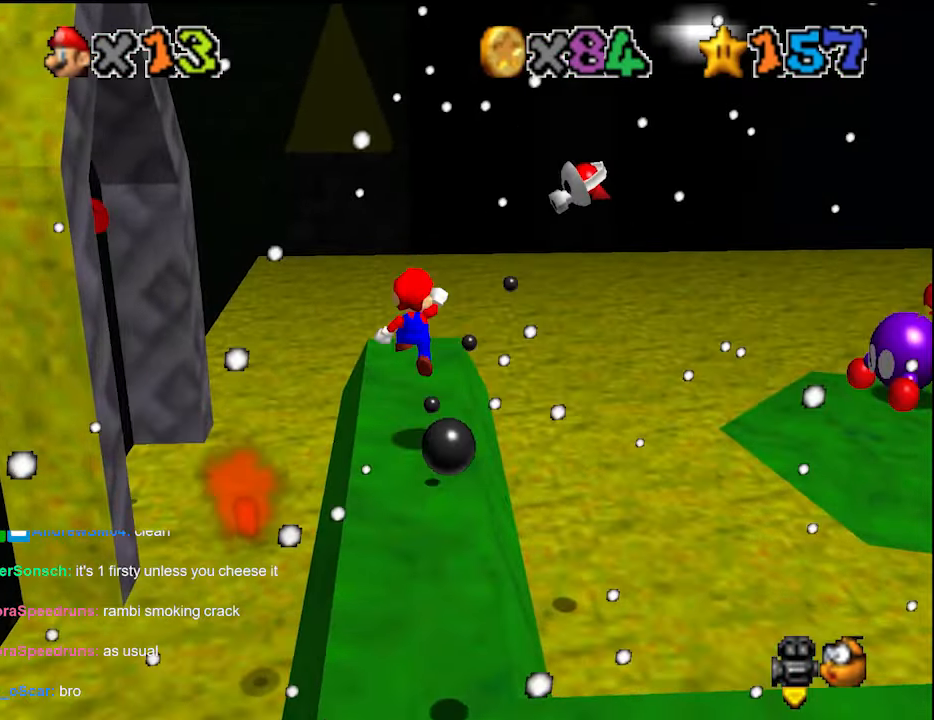
{"buttons": ["C_DOWN"], "left_stick": "center", "events": [[33, "A", "up"], [200, "left_stick", "down-left"], [233, "C_LEFT", "down"], [333, "C_LEFT", "up"], [333, "left_stick", "center"], [400, "C_LEFT", "down"], [433, "C_LEFT", "up"], [500, "C_DOWN", "down"]]}
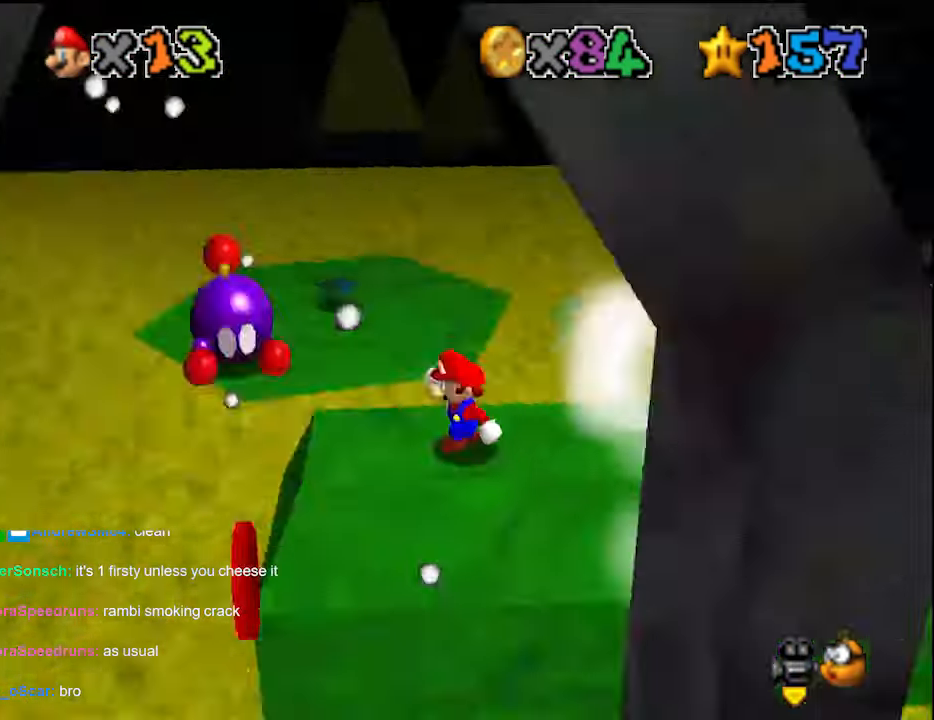
{"buttons": [], "left_stick": "center", "events": [[33, "C_LEFT", "down"], [66, "C_DOWN", "up"], [66, "C_LEFT", "up"], [133, "C_LEFT", "down"], [200, "C_LEFT", "up"], [266, "C_DOWN", "down"], [366, "DPAD_DOWN", "down"], [433, "C_DOWN", "up"], [466, "DPAD_DOWN", "up"]]}
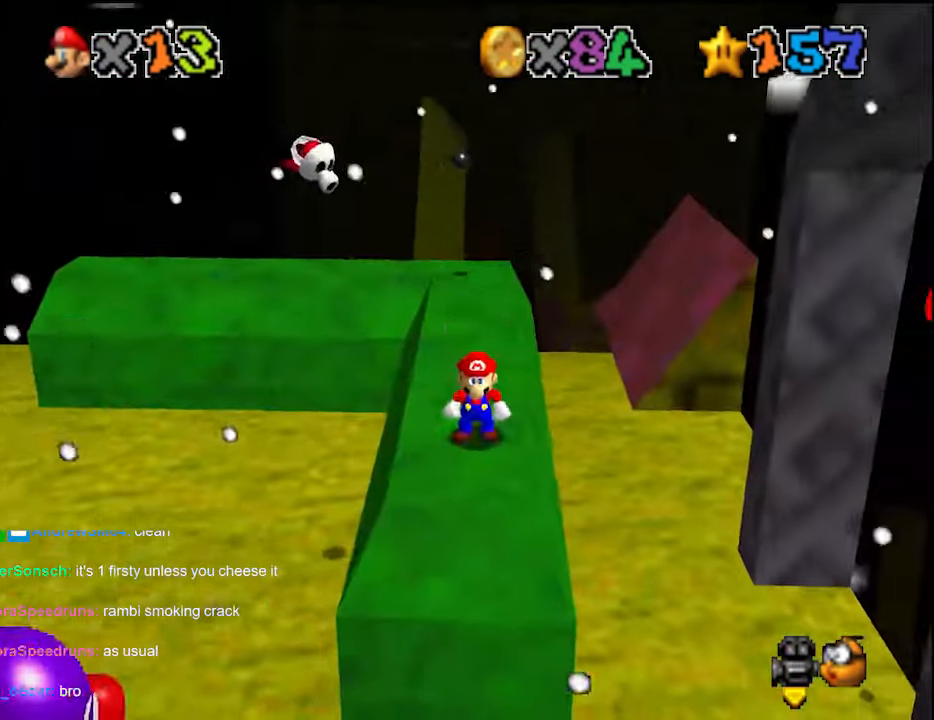
{"buttons": [], "left_stick": "up", "events": [[300, "A", "down"], [366, "left_stick", "up"], [400, "A", "up"]]}
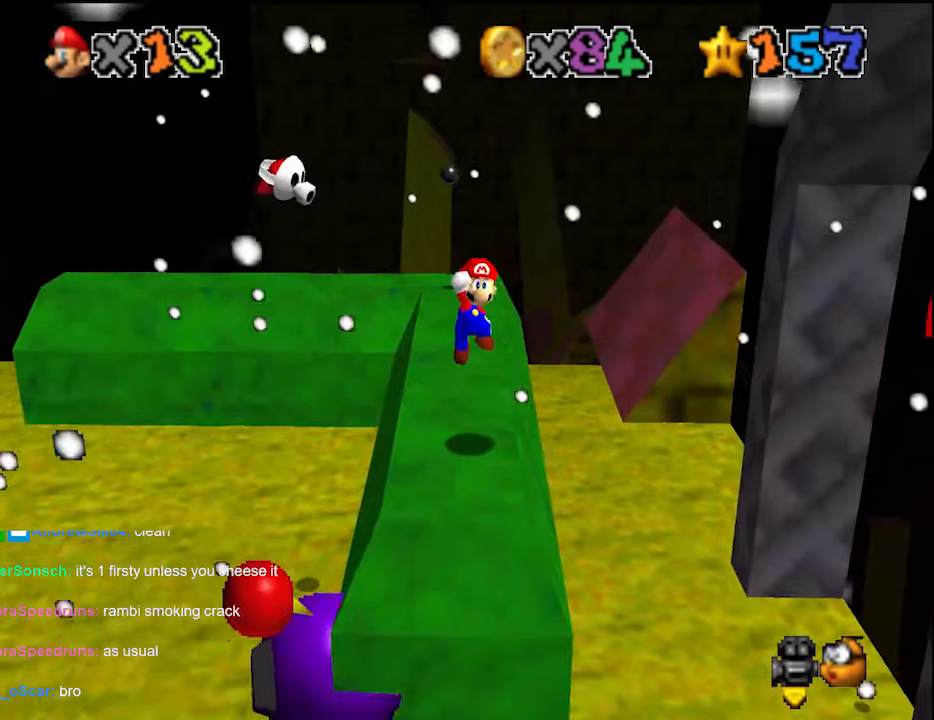
{"buttons": [], "left_stick": "up", "events": [[300, "A", "down"], [433, "A", "up"]]}
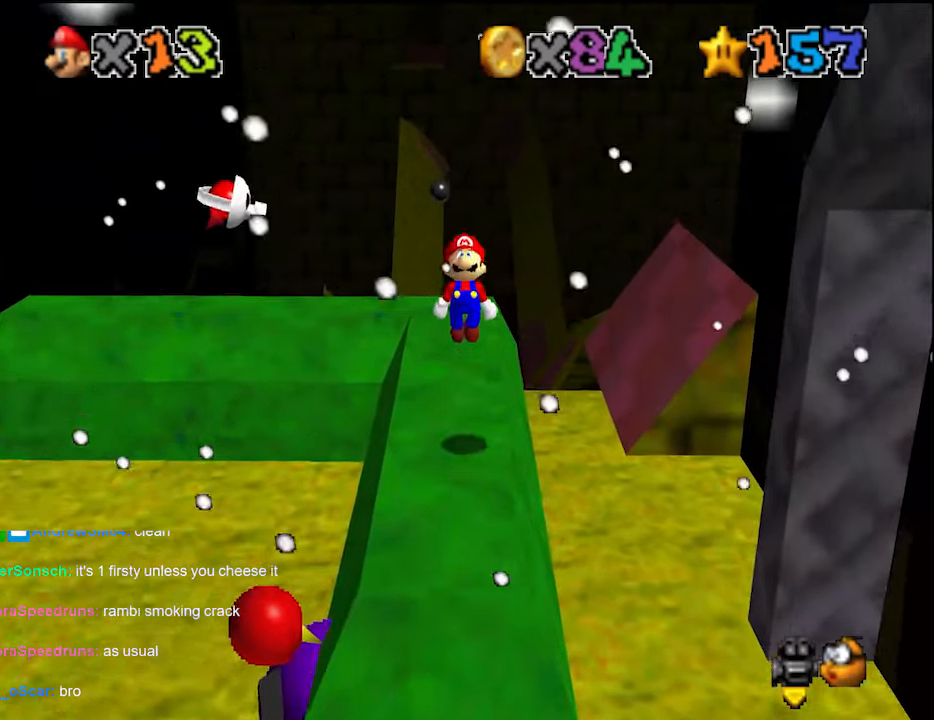
{"buttons": [], "left_stick": "center", "events": [[66, "DPAD_DOWN", "down"], [133, "DPAD_DOWN", "up"], [300, "left_stick", "center"]]}
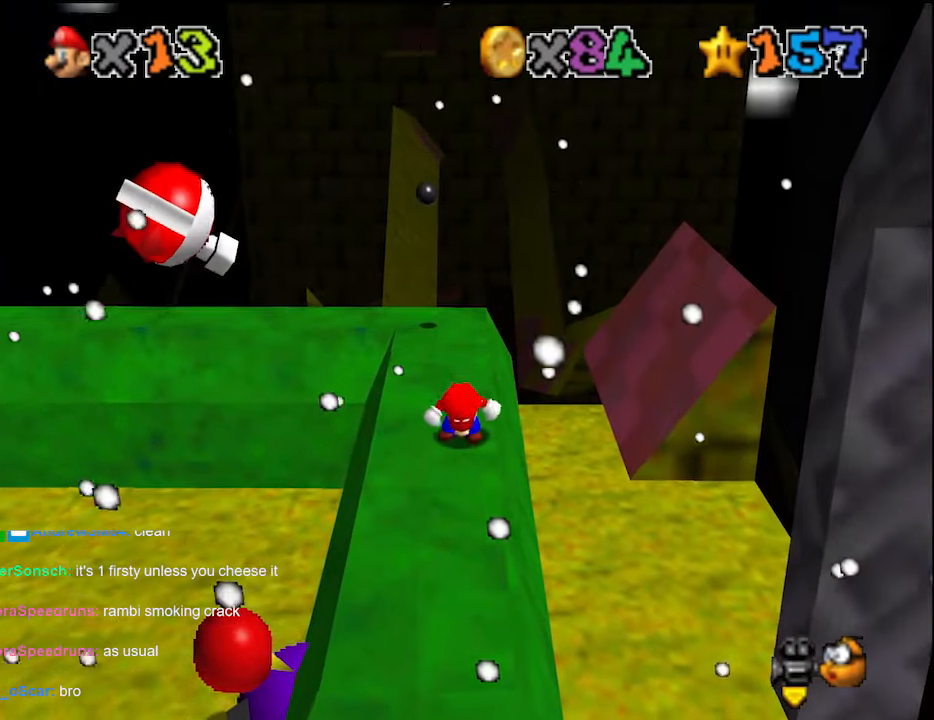
{"buttons": [], "left_stick": "center", "events": []}
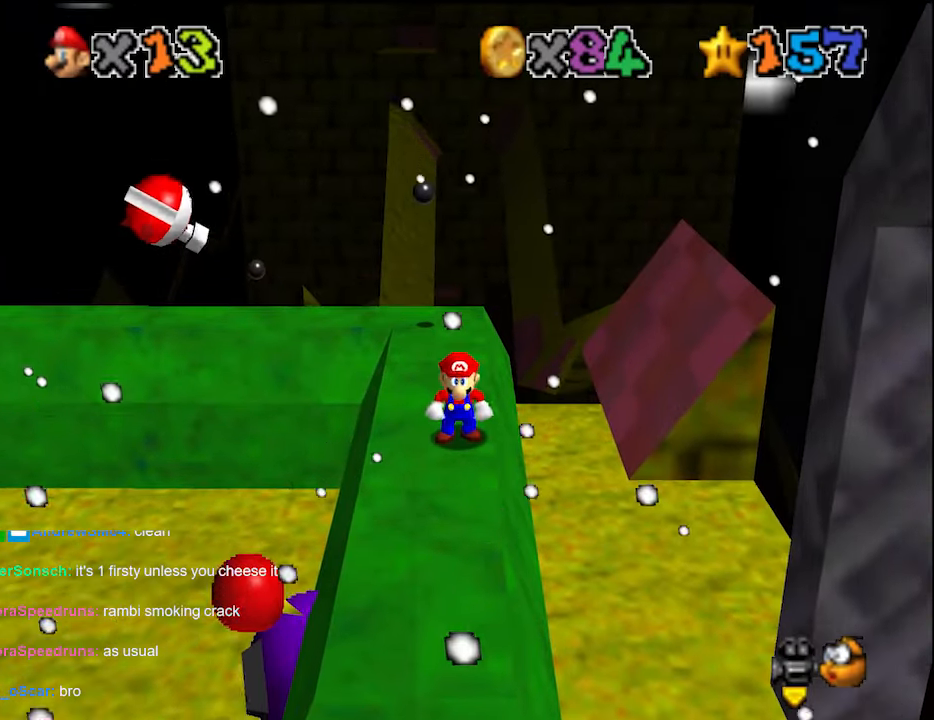
{"buttons": ["A"], "left_stick": "up", "events": [[166, "A", "down"], [166, "left_stick", "up"]]}
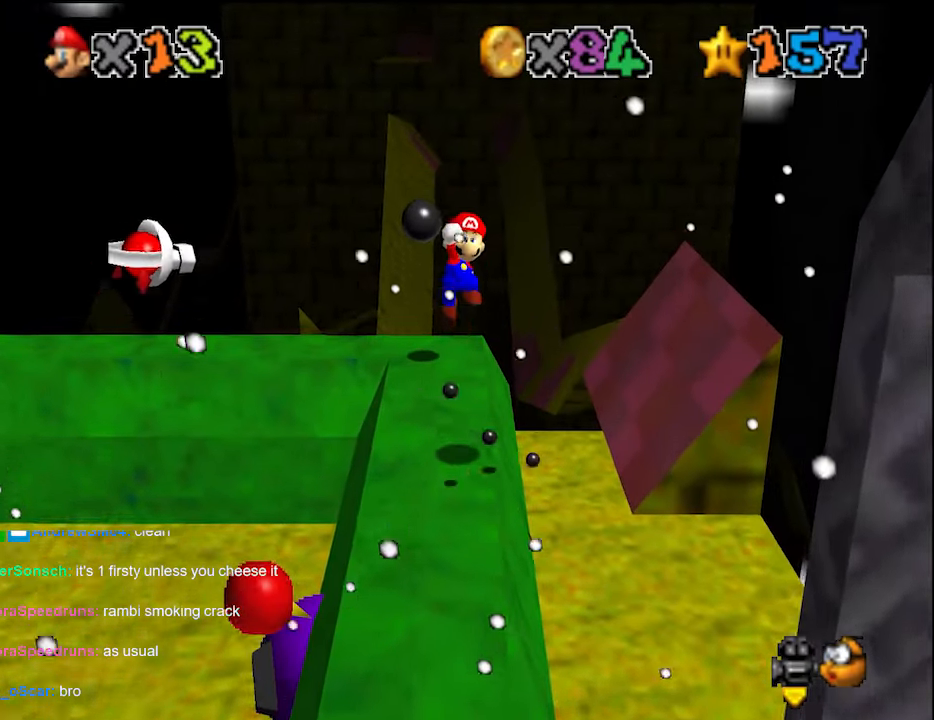
{"buttons": [], "left_stick": "center", "events": [[100, "A", "up"], [166, "left_stick", "down"], [300, "left_stick", "center"]]}
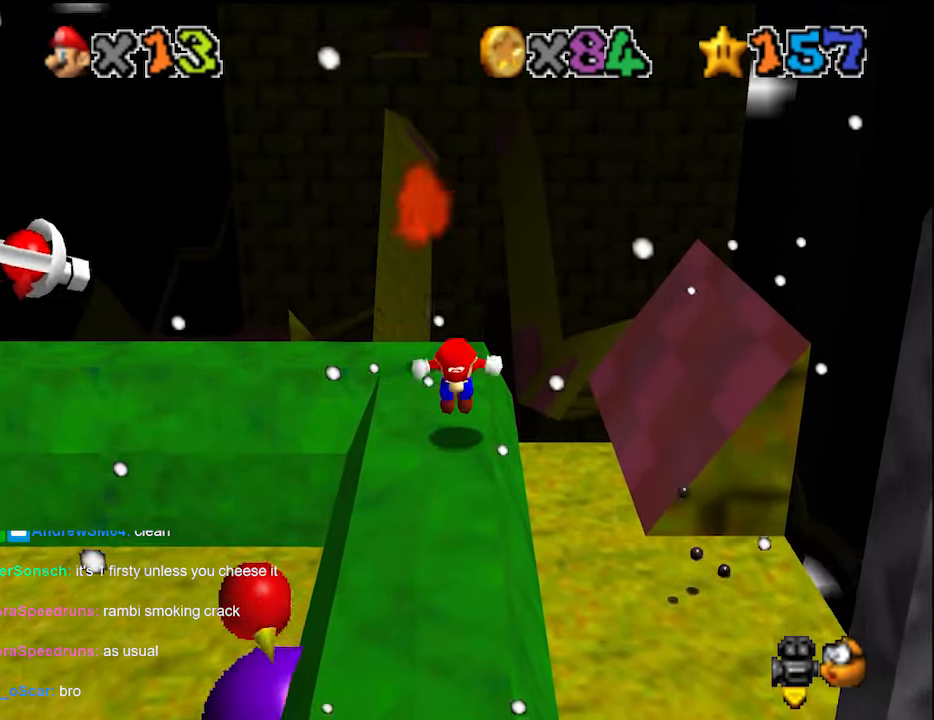
{"buttons": [], "left_stick": "center", "events": [[33, "A", "down"], [100, "left_stick", "up"], [400, "B", "down"], [433, "left_stick", "center"], [500, "A", "up"], [500, "B", "up"]]}
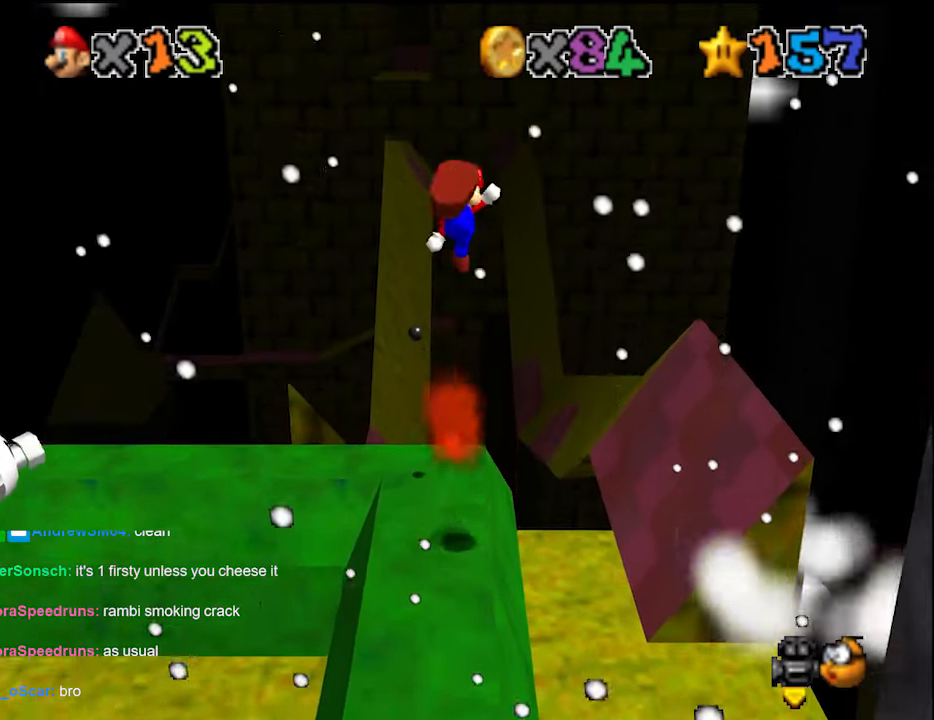
{"buttons": [], "left_stick": "center", "events": [[100, "DPAD_DOWN", "down"], [133, "left_stick", "down"], [200, "DPAD_DOWN", "up"], [466, "left_stick", "center"]]}
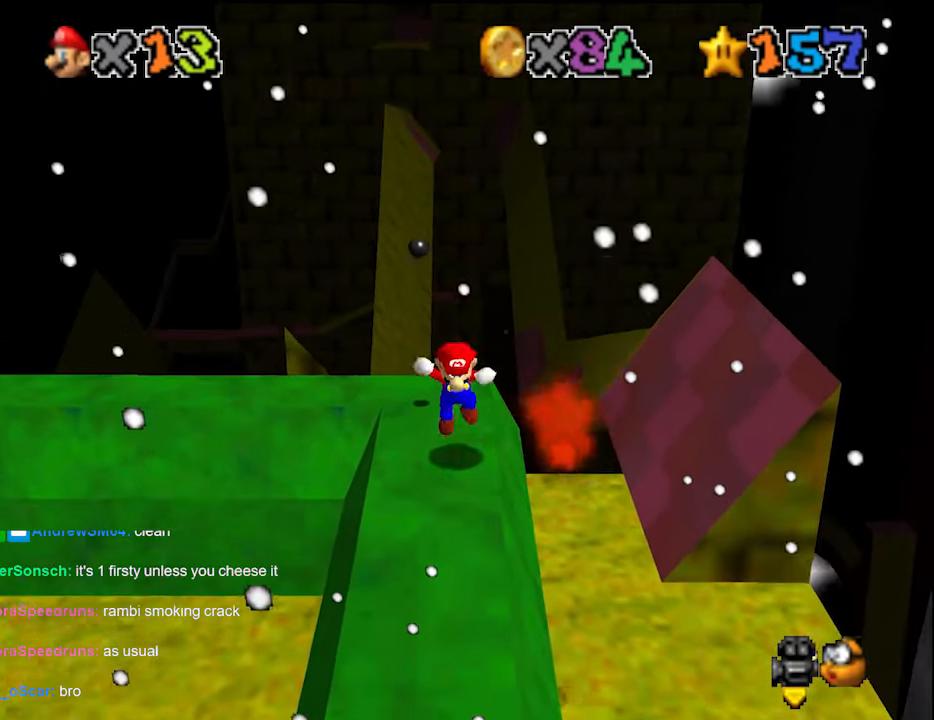
{"buttons": [], "left_stick": "down", "events": [[200, "A", "down"], [200, "left_stick", "down"], [233, "A", "up"], [366, "DPAD_DOWN", "down"], [433, "DPAD_DOWN", "up"]]}
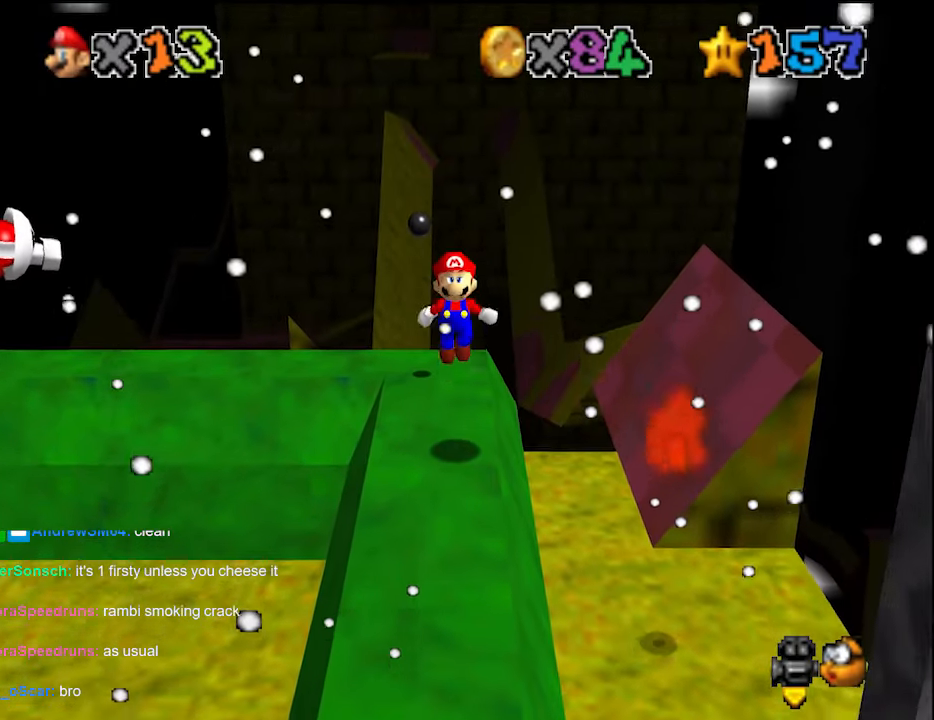
{"buttons": [], "left_stick": "center", "events": [[133, "left_stick", "center"]]}
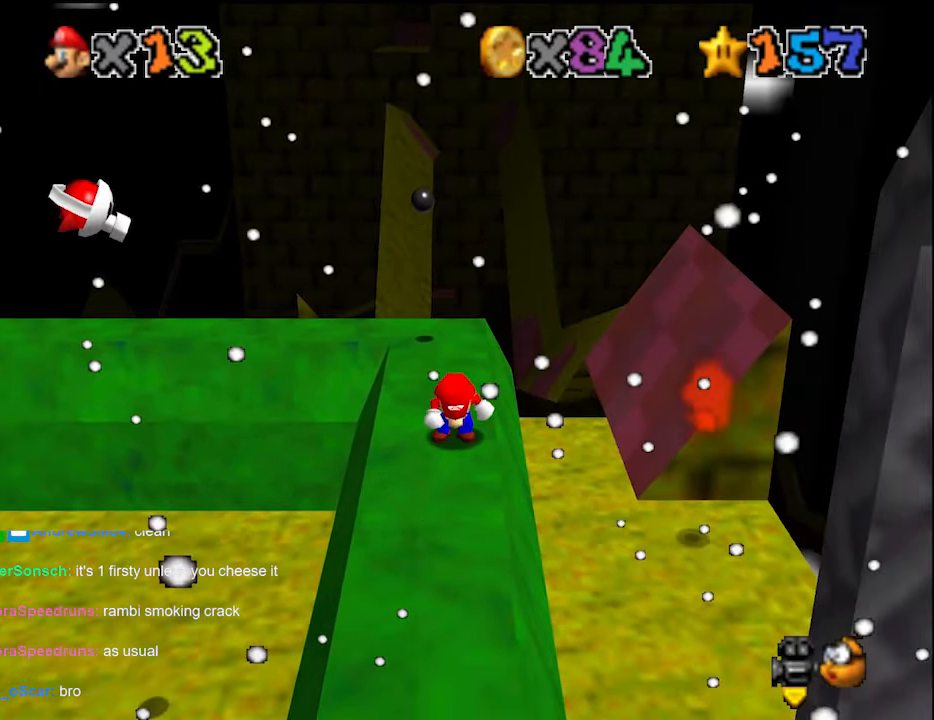
{"buttons": [], "left_stick": "center", "events": []}
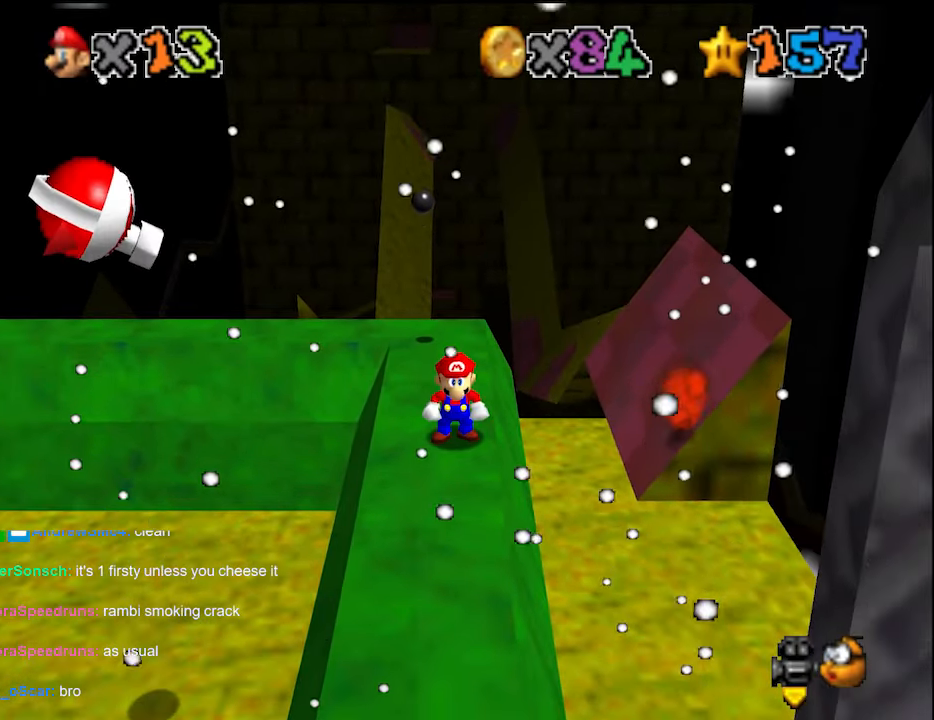
{"buttons": ["B"], "left_stick": "down", "events": [[466, "B", "down"], [500, "left_stick", "down"]]}
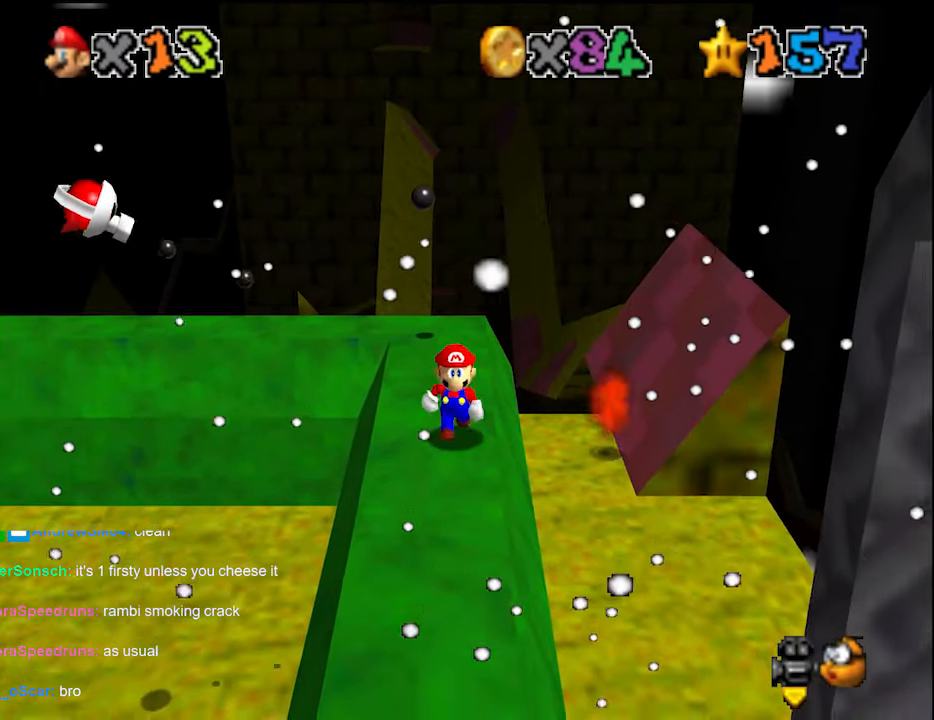
{"buttons": [], "left_stick": "up-left", "events": [[33, "B", "up"], [233, "A", "down"], [366, "B", "down"], [400, "A", "up"], [400, "left_stick", "up-left"], [466, "B", "up"]]}
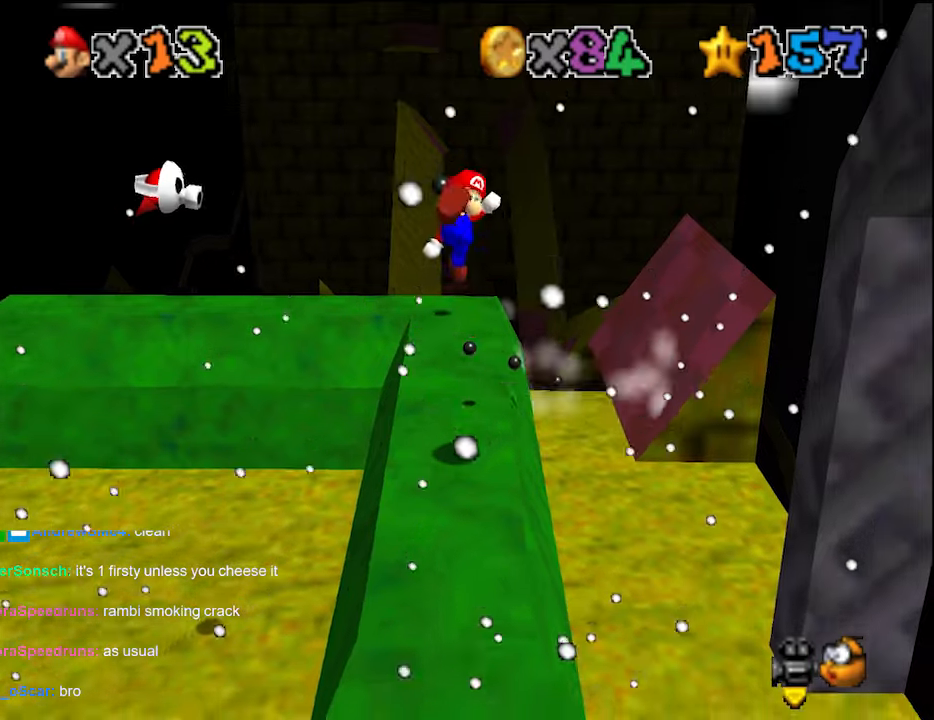
{"buttons": [], "left_stick": "center", "events": [[66, "DPAD_DOWN", "down"], [133, "DPAD_DOWN", "up"], [133, "left_stick", "center"]]}
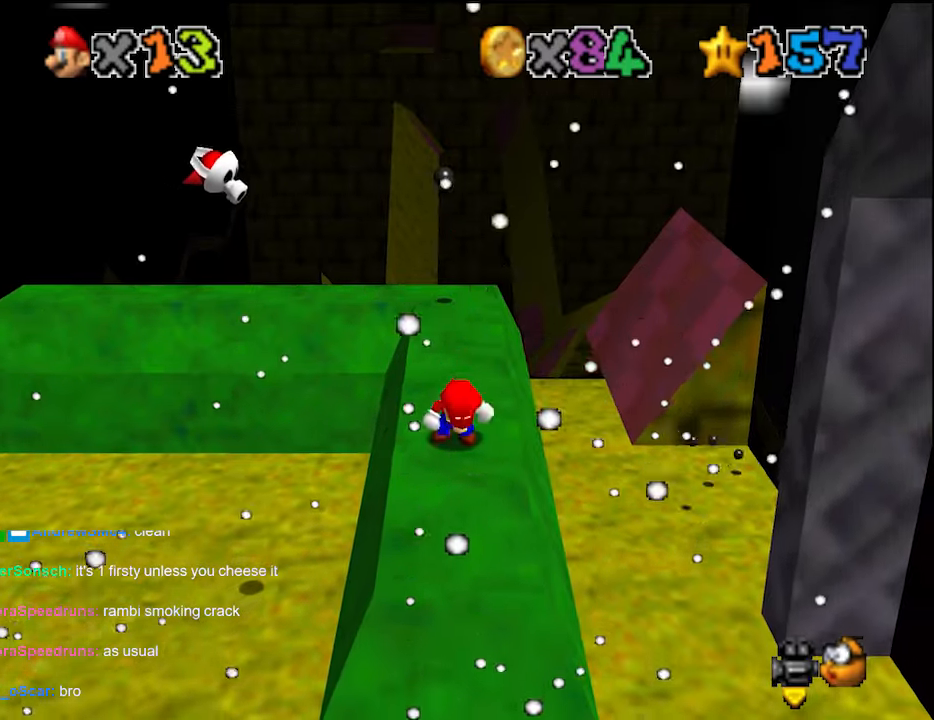
{"buttons": [], "left_stick": "down", "events": [[266, "B", "down"], [333, "left_stick", "down"], [366, "B", "up"]]}
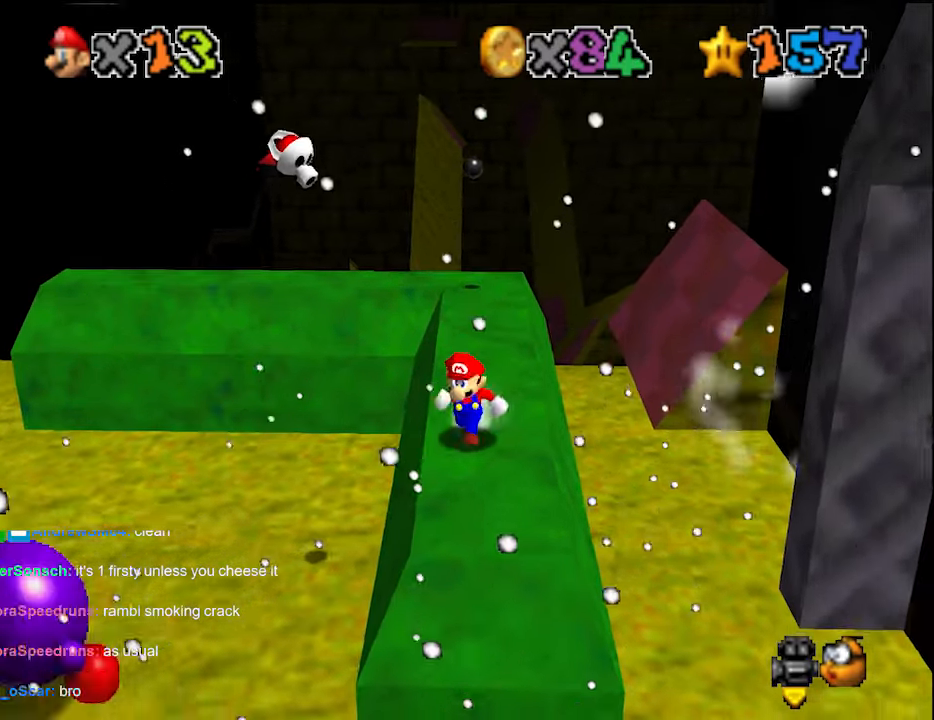
{"buttons": ["A"], "left_stick": "up-left", "events": [[233, "left_stick", "up"], [333, "A", "down"], [400, "left_stick", "up-left"]]}
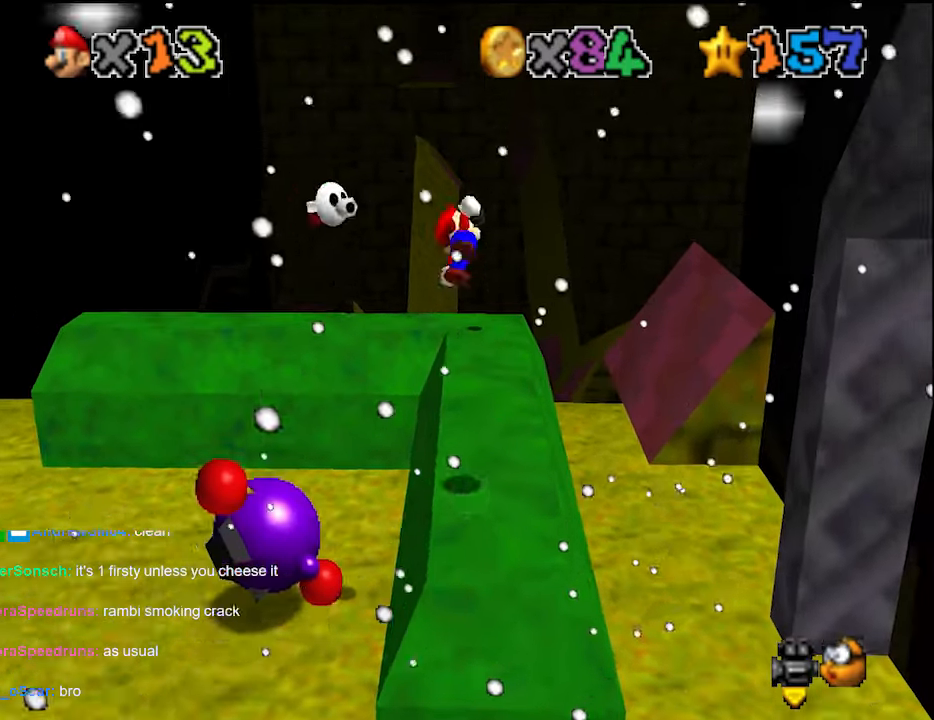
{"buttons": ["A"], "left_stick": "left", "events": [[100, "left_stick", "left"]]}